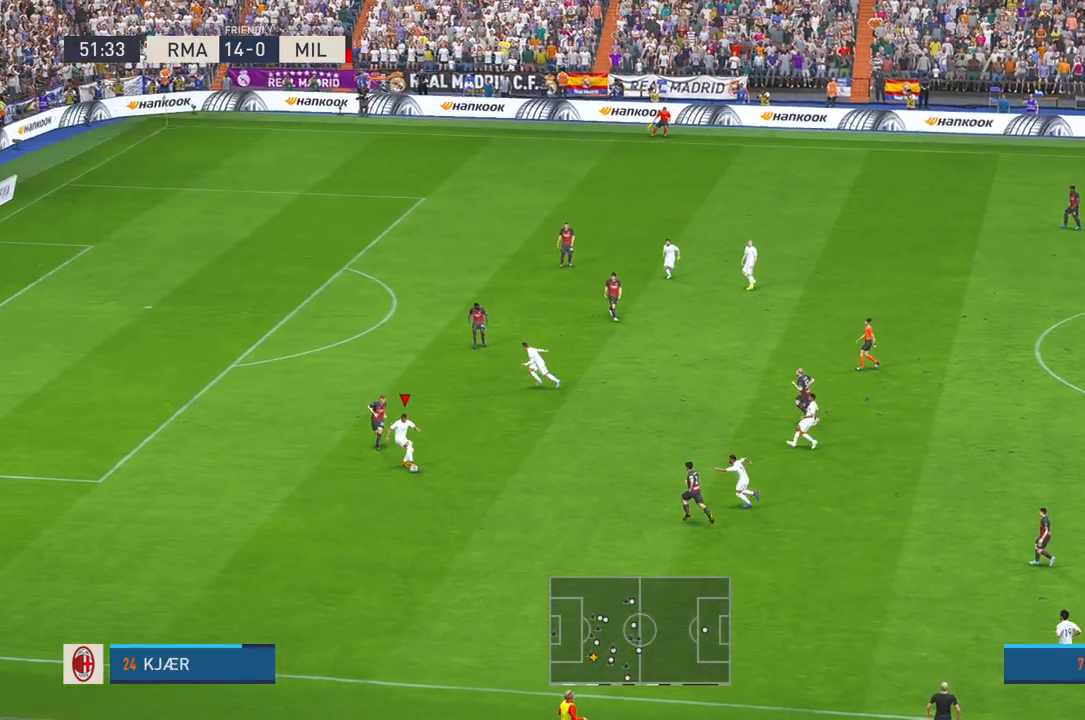
Gameplay with a controller (Xbox layout); each line is a JSON object with the inputs held at the frame after it (dt_ms = milliseconds from this image to that frame). "events" lists button and stick changes between this image and that frame as [ms after this image, input, new state], when the widget could be followed in between. Not read: L3 R3.
{"dt_ms": 500, "buttons": ["R2"], "left_stick": "down", "right_stick": "center", "events": [[100, "left_stick", "down"]]}
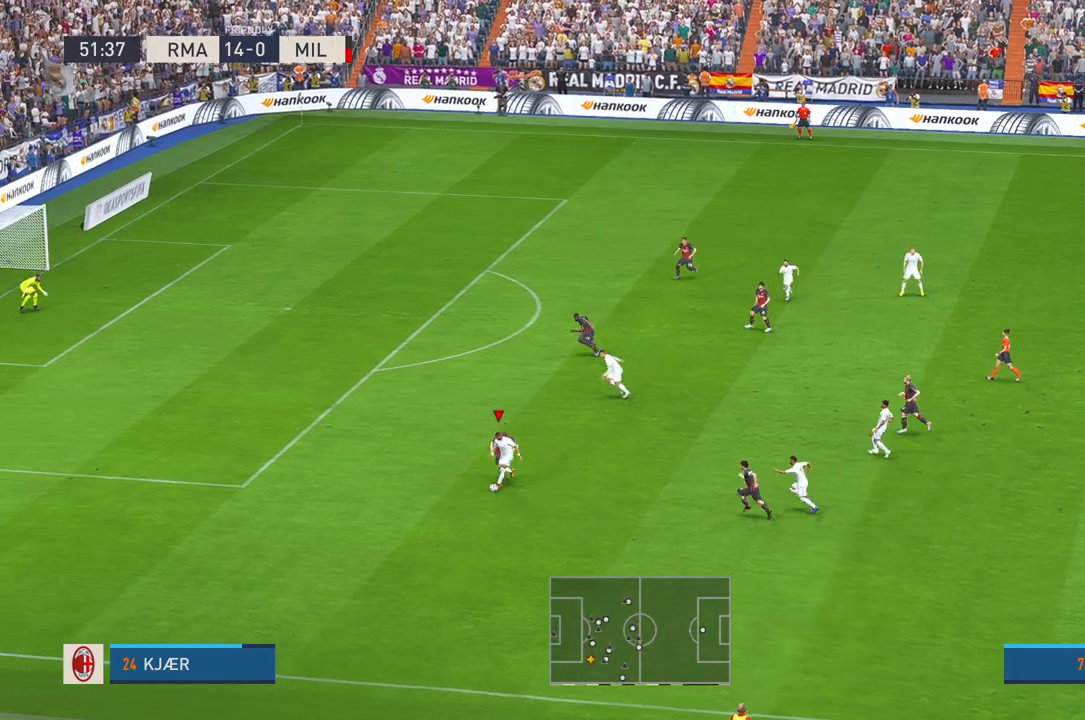
{"dt_ms": 500, "buttons": ["L2", "R2"], "left_stick": "center", "right_stick": "center", "events": [[367, "L2", "down"], [500, "left_stick", "center"]]}
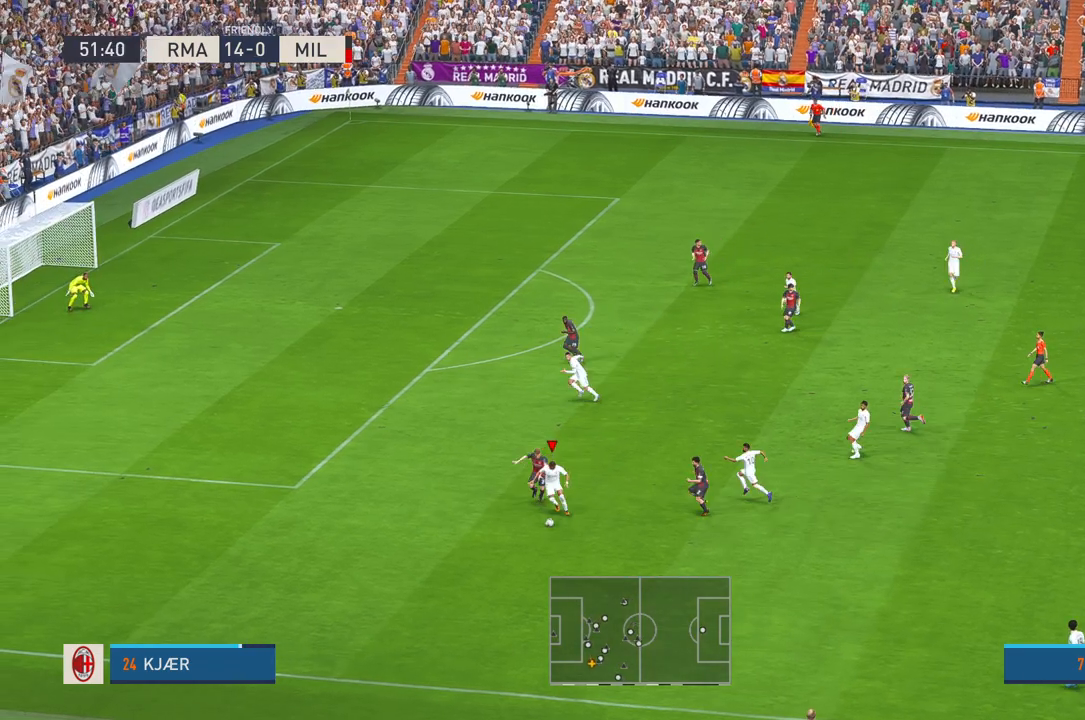
{"dt_ms": 500, "buttons": ["R2"], "left_stick": "down", "right_stick": "center", "events": [[17, "L2", "up"], [133, "left_stick", "down"]]}
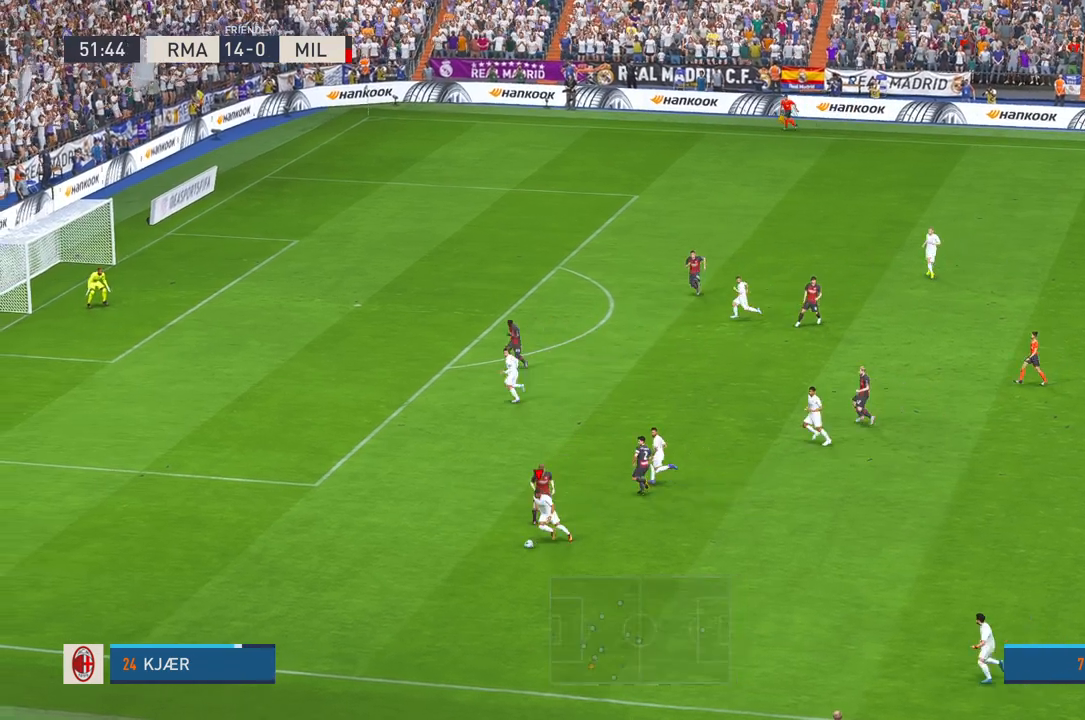
{"dt_ms": 500, "buttons": ["R2"], "left_stick": "center", "right_stick": "center", "events": [[150, "left_stick", "center"]]}
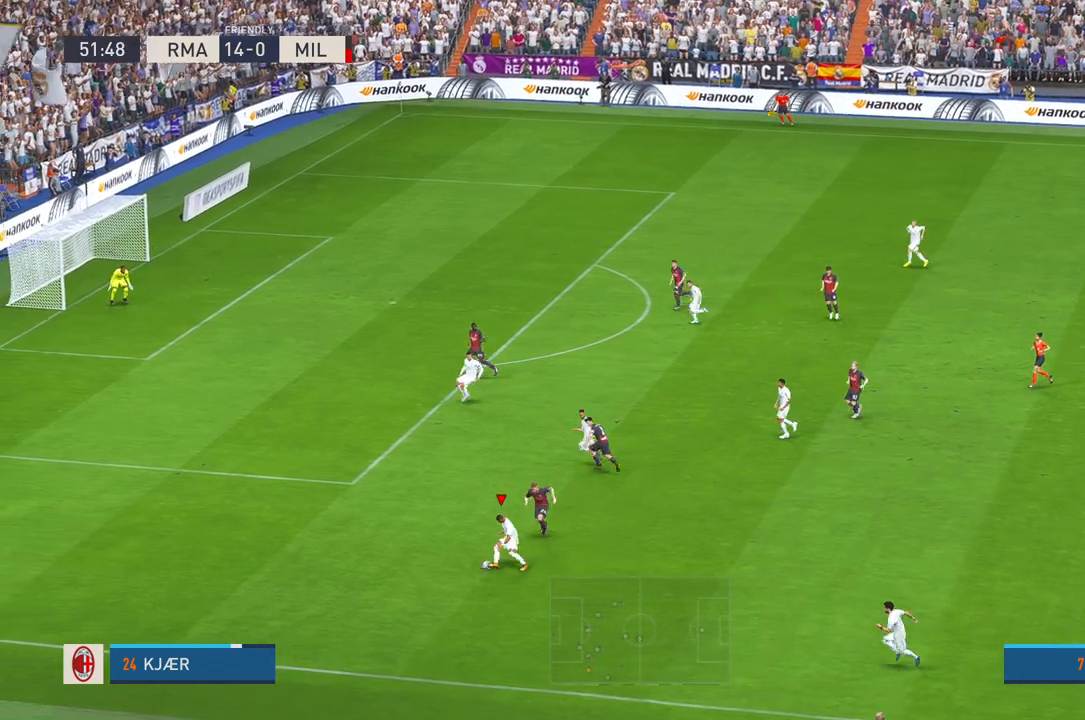
{"dt_ms": 500, "buttons": ["R2"], "left_stick": "center", "right_stick": "center", "events": []}
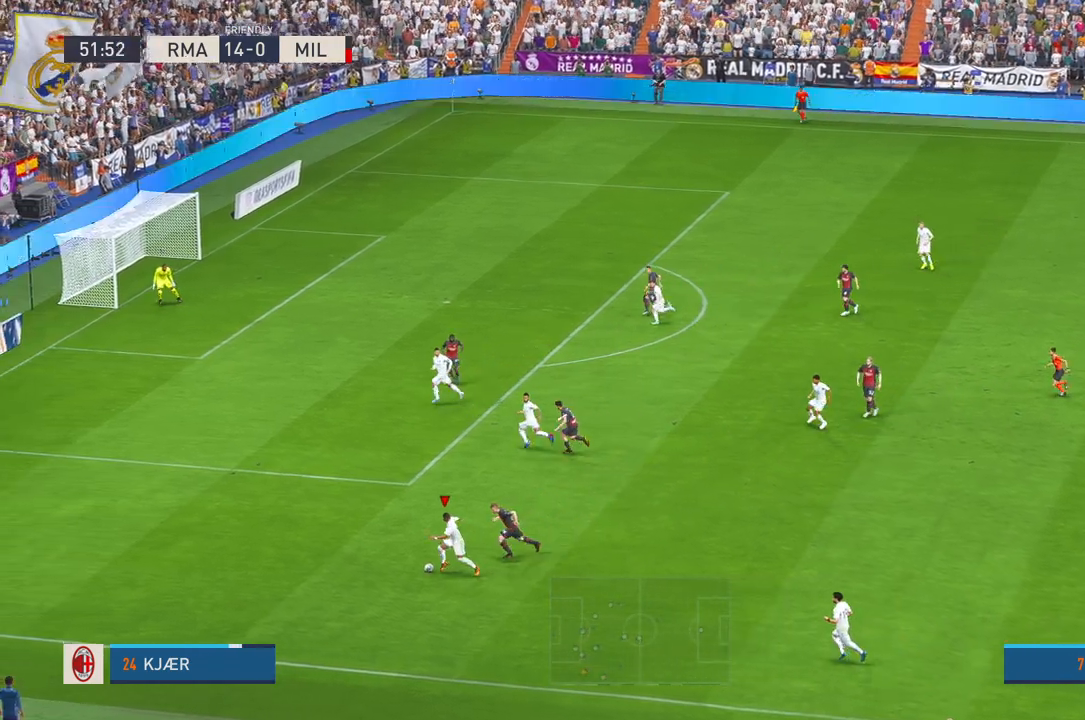
{"dt_ms": 1000, "buttons": ["R2"], "left_stick": "right", "right_stick": "center"}
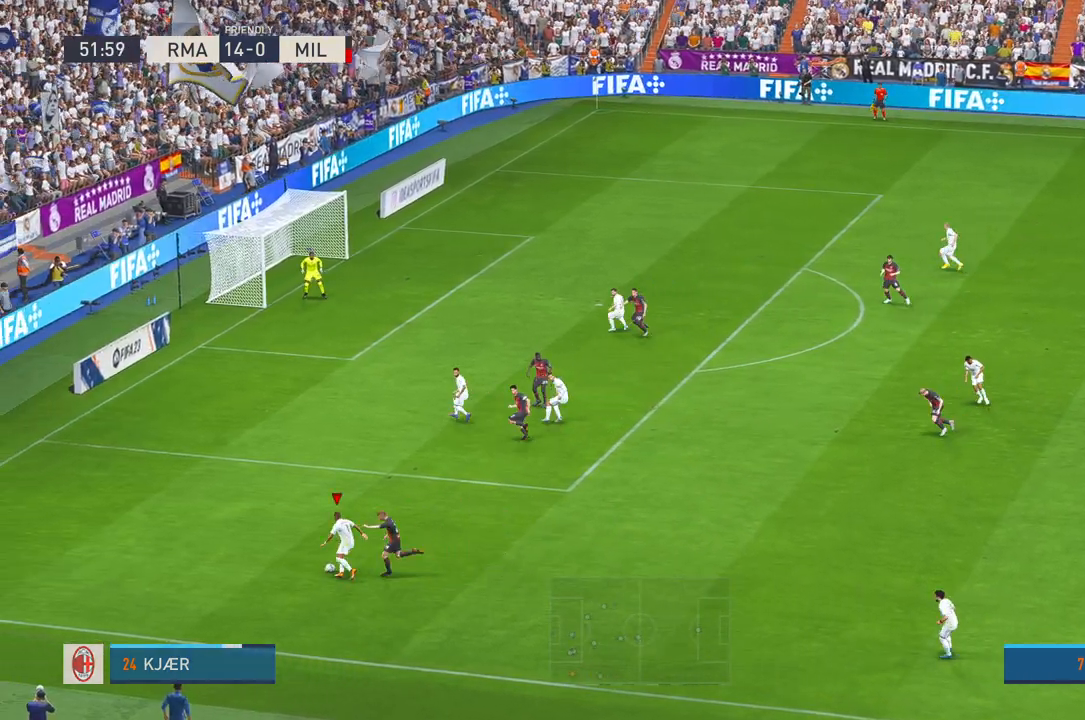
{"dt_ms": 500, "buttons": ["R2"], "left_stick": "up-right", "right_stick": "center", "events": [[483, "left_stick", "up-right"]]}
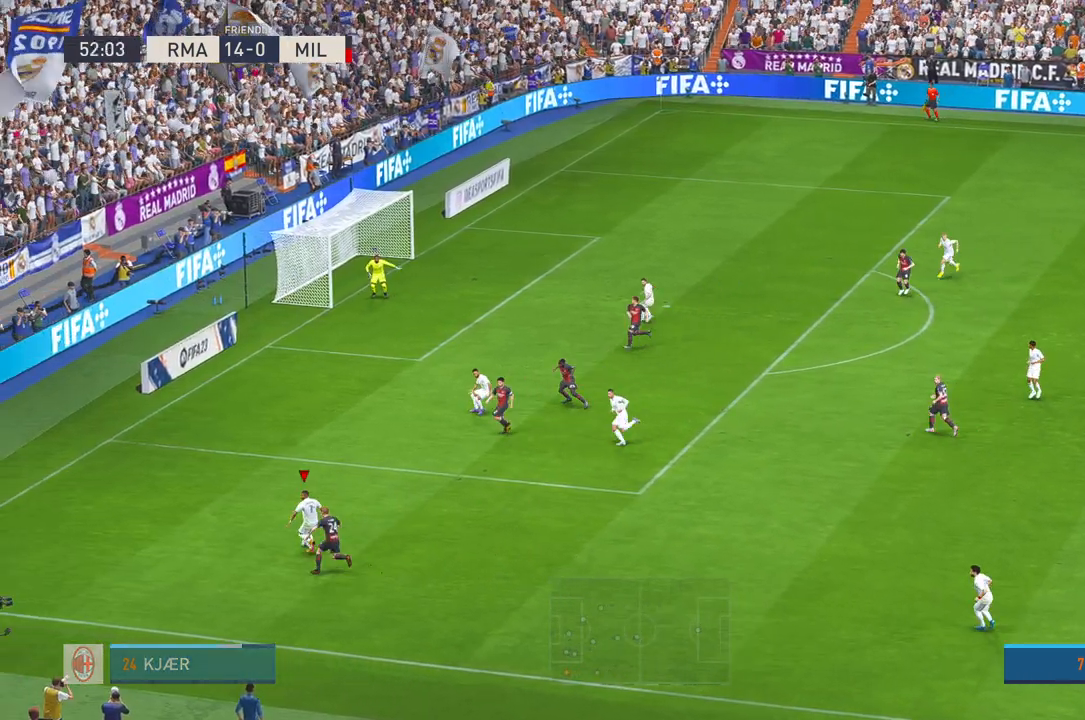
{"dt_ms": 500, "buttons": [], "left_stick": "up-right", "right_stick": "center", "events": [[50, "X", "down"], [133, "R2", "up"], [283, "X", "up"]]}
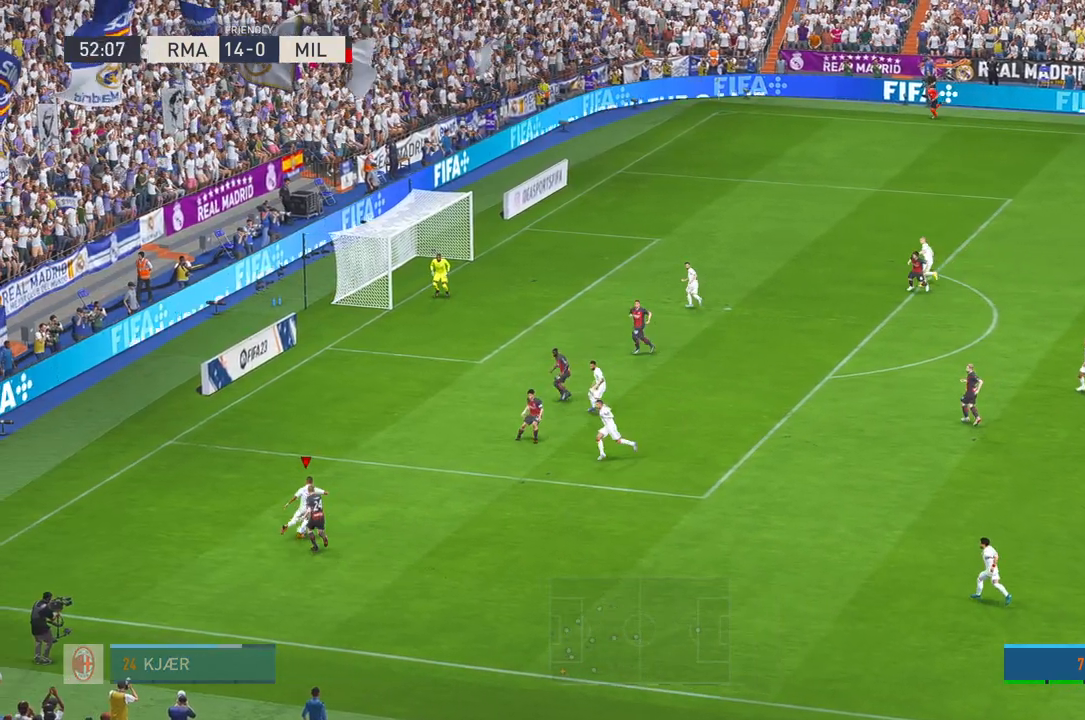
{"dt_ms": 500, "buttons": [], "left_stick": "up", "right_stick": "center", "events": [[467, "left_stick", "up"]]}
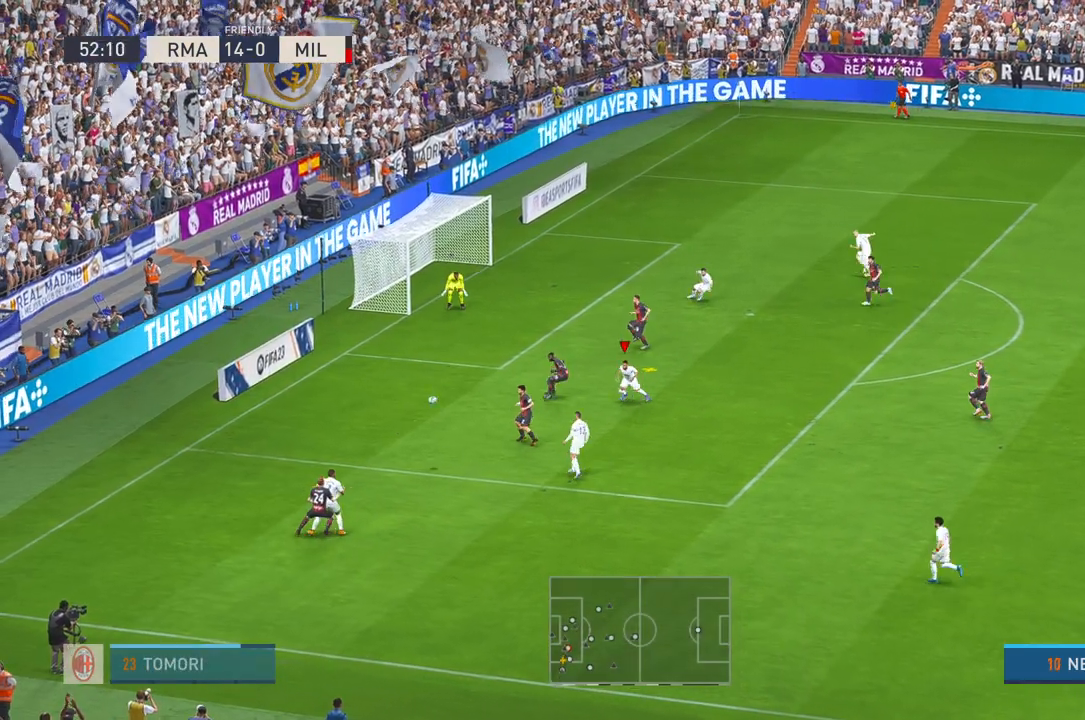
{"dt_ms": 500, "buttons": [], "left_stick": "right", "right_stick": "center", "events": [[117, "left_stick", "center"], [300, "left_stick", "down"], [383, "A", "down"], [383, "left_stick", "down-right"], [500, "A", "up"], [500, "left_stick", "right"]]}
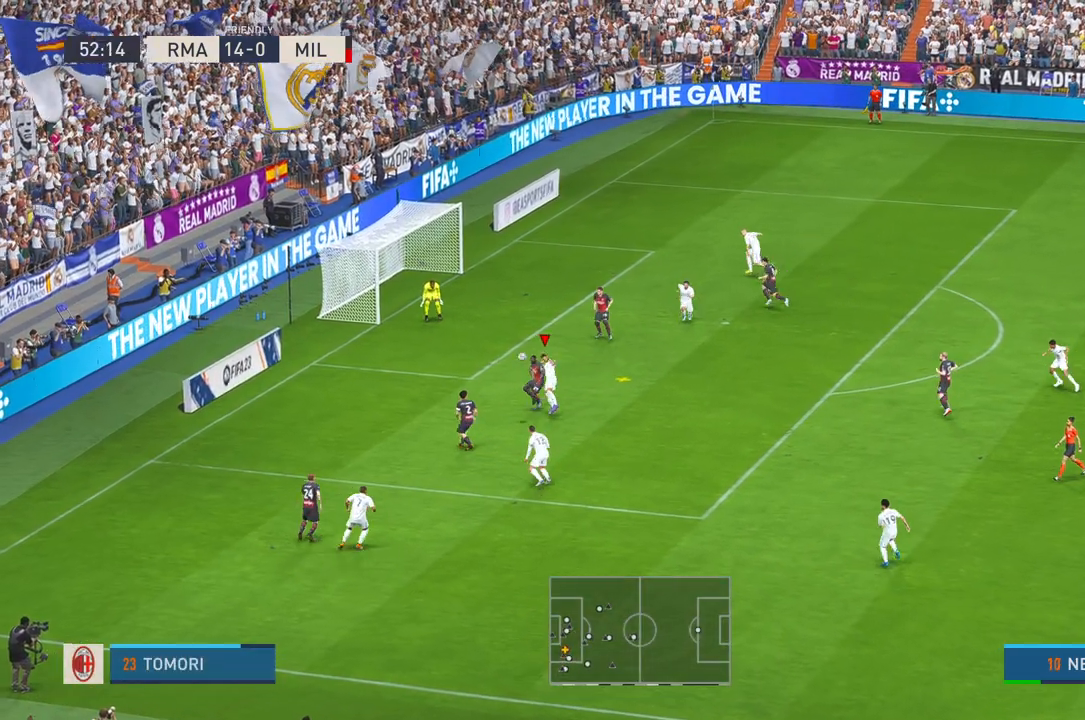
{"dt_ms": 500, "buttons": ["R2"], "left_stick": "right", "right_stick": "center", "events": [[183, "R2", "down"]]}
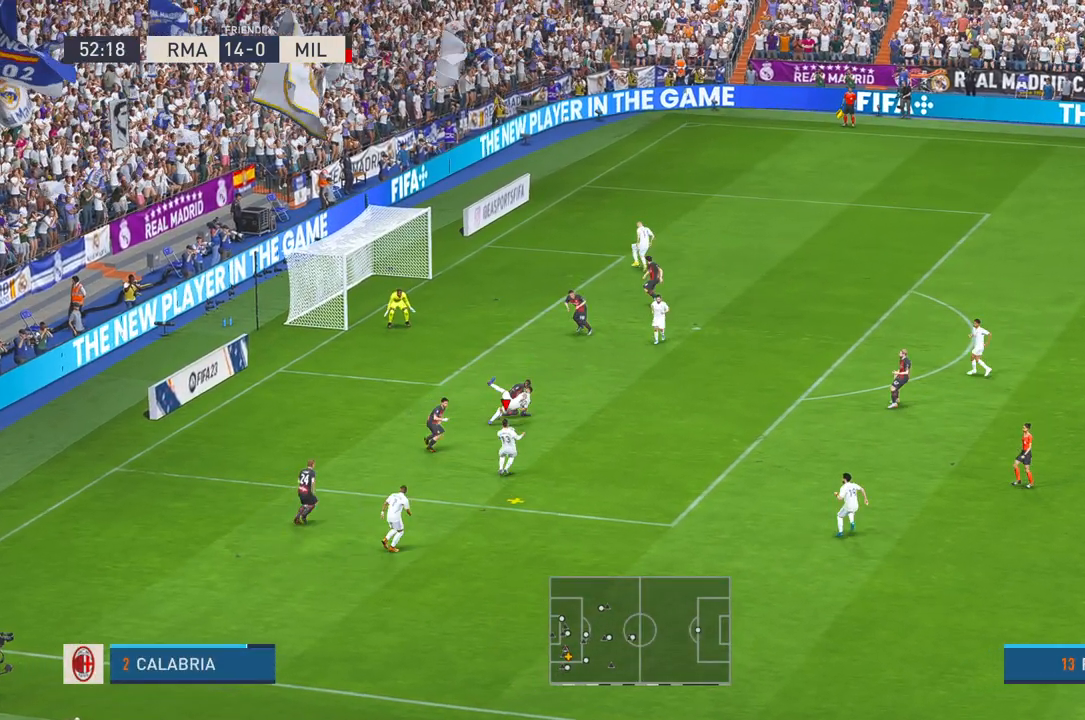
{"dt_ms": 500, "buttons": ["R2"], "left_stick": "up-right", "right_stick": "center", "events": [[350, "left_stick", "up-right"]]}
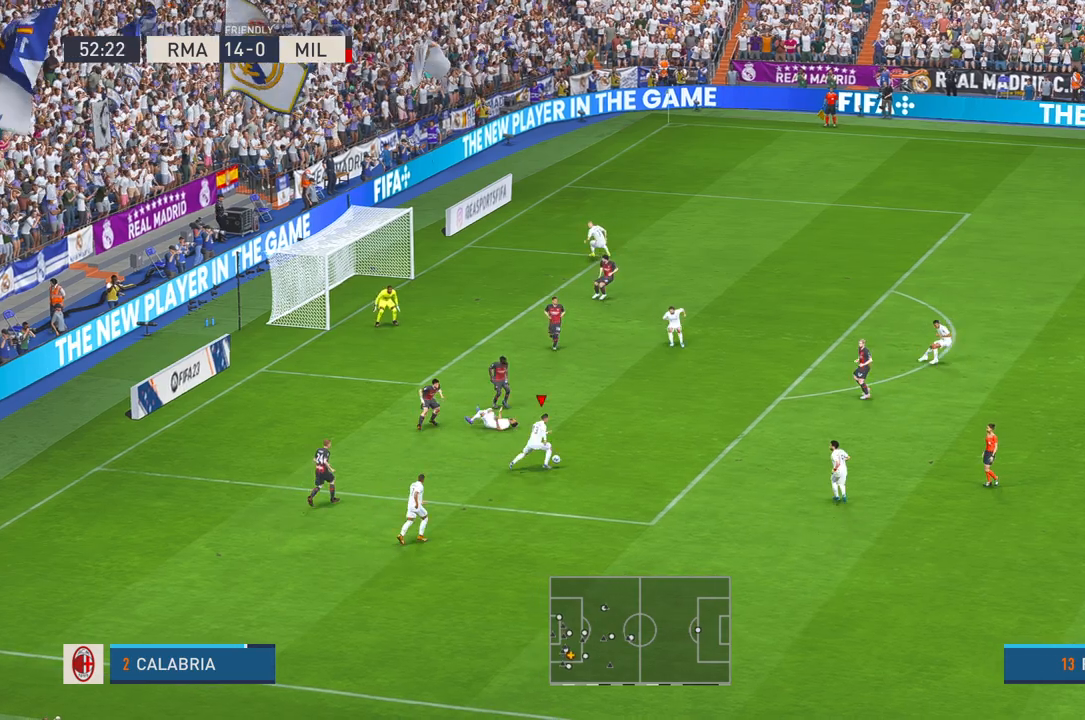
{"dt_ms": 500, "buttons": ["R2"], "left_stick": "up-right", "right_stick": "center", "events": []}
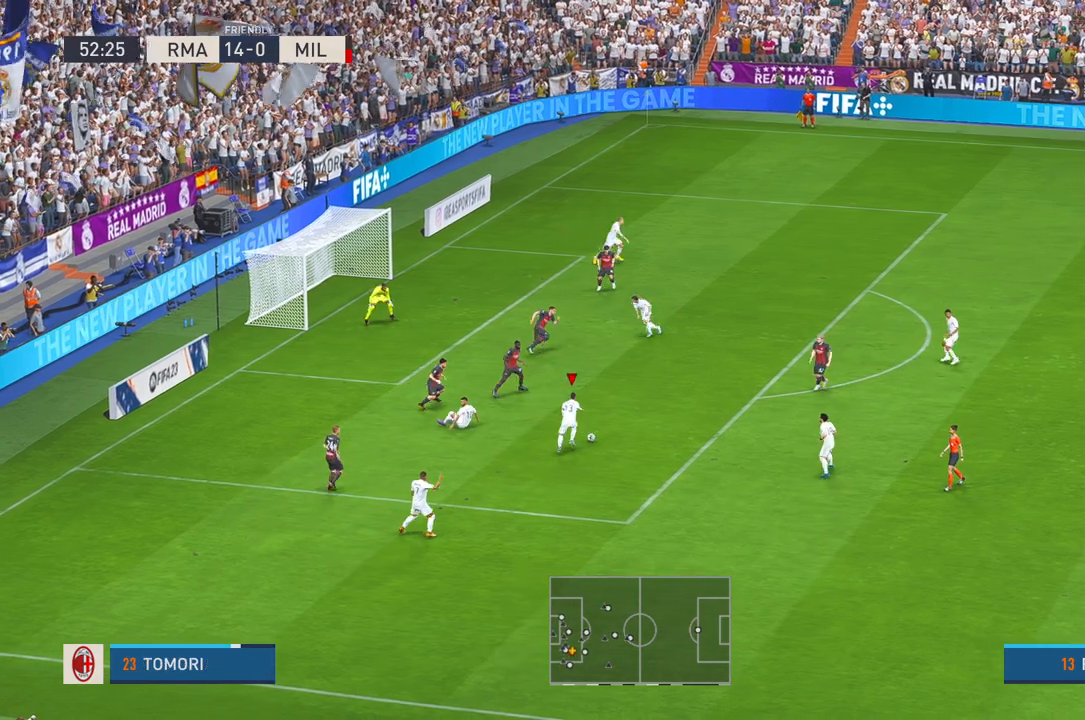
{"dt_ms": 500, "buttons": ["R2"], "left_stick": "up-right", "right_stick": "center", "events": []}
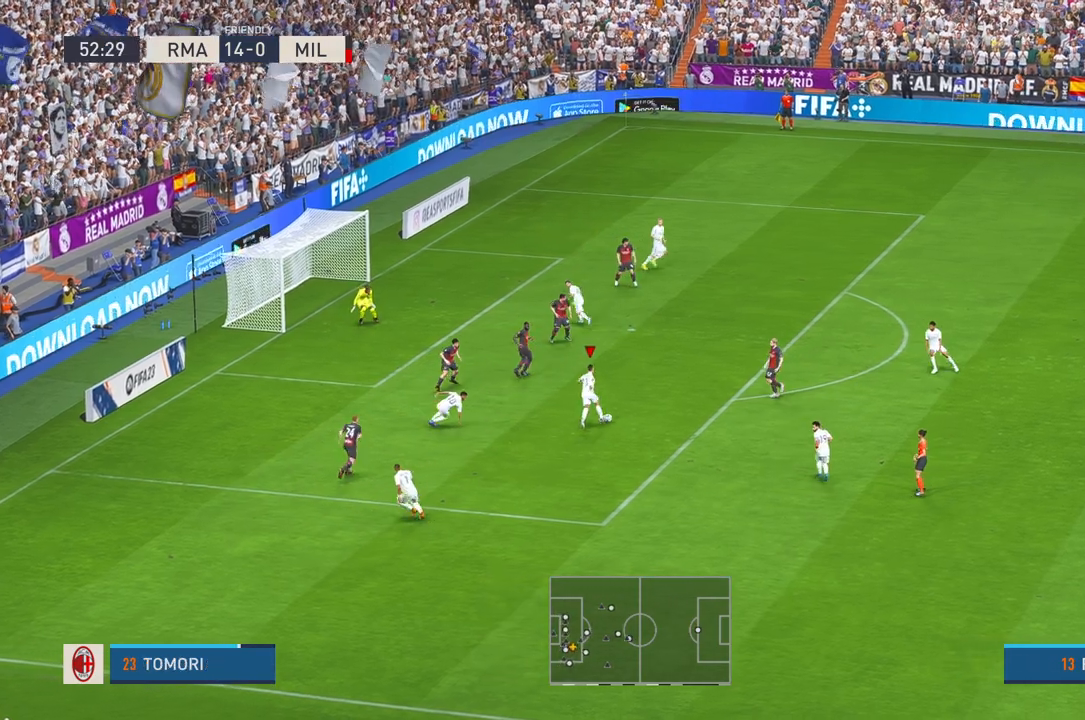
{"dt_ms": 500, "buttons": ["R2"], "left_stick": "center", "right_stick": "center", "events": [[383, "left_stick", "center"]]}
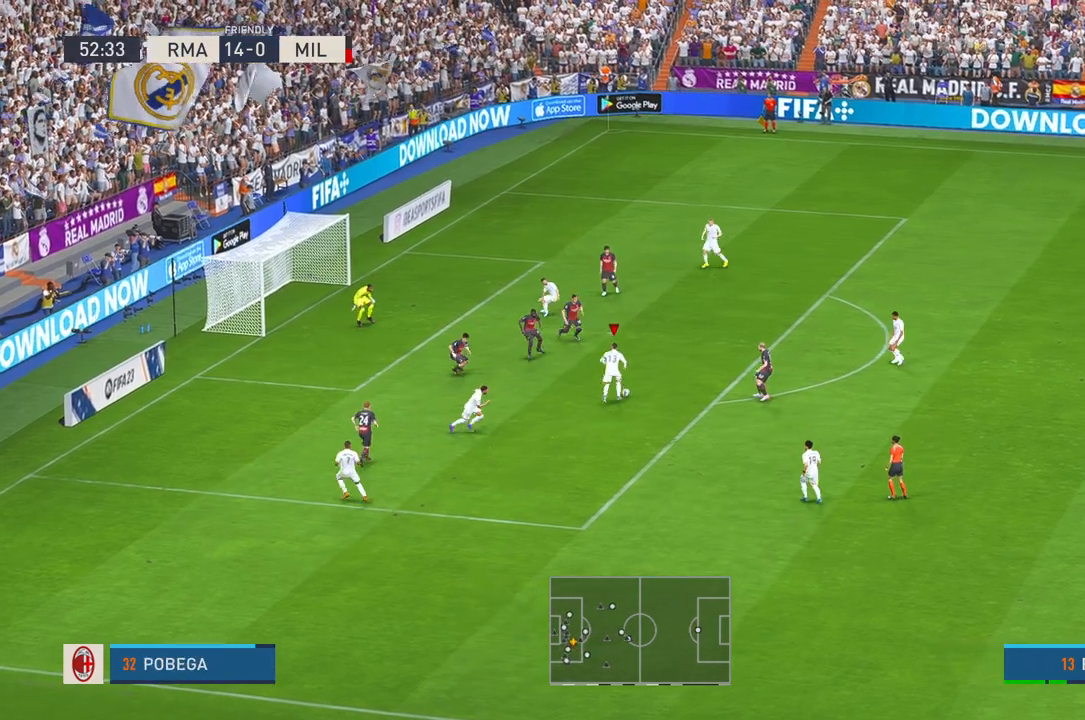
{"dt_ms": 500, "buttons": ["R2"], "left_stick": "center", "right_stick": "center", "events": []}
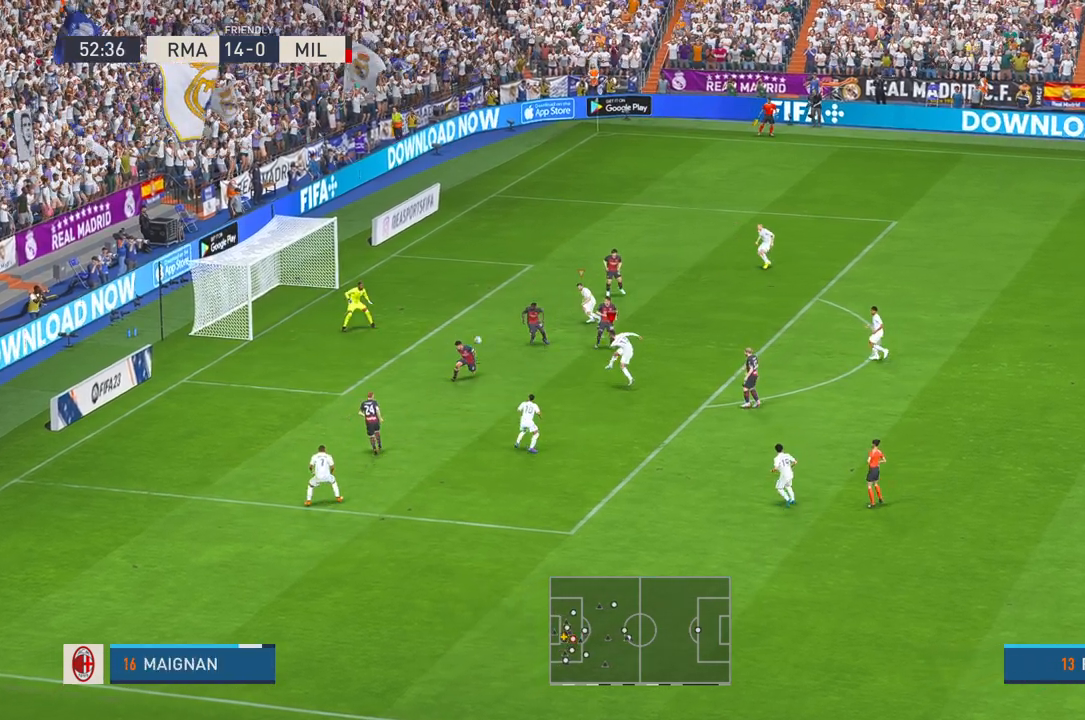
{"dt_ms": 500, "buttons": ["R2"], "left_stick": "down", "right_stick": "center", "events": [[317, "left_stick", "down"]]}
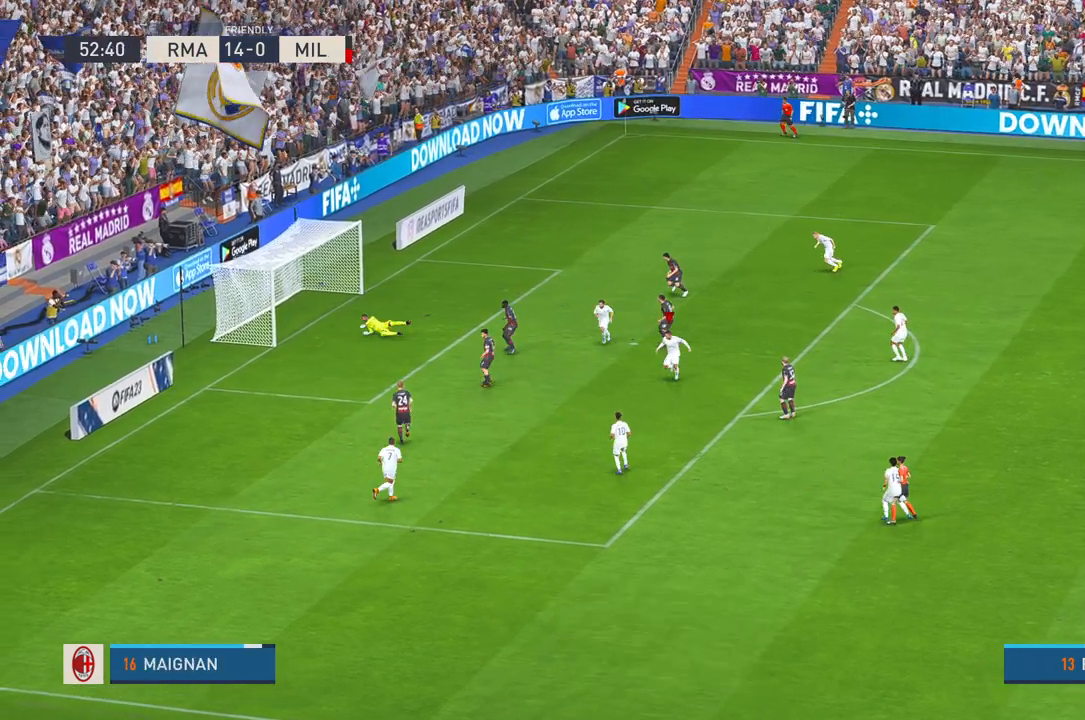
{"dt_ms": 500, "buttons": ["R2"], "left_stick": "down", "right_stick": "center", "events": []}
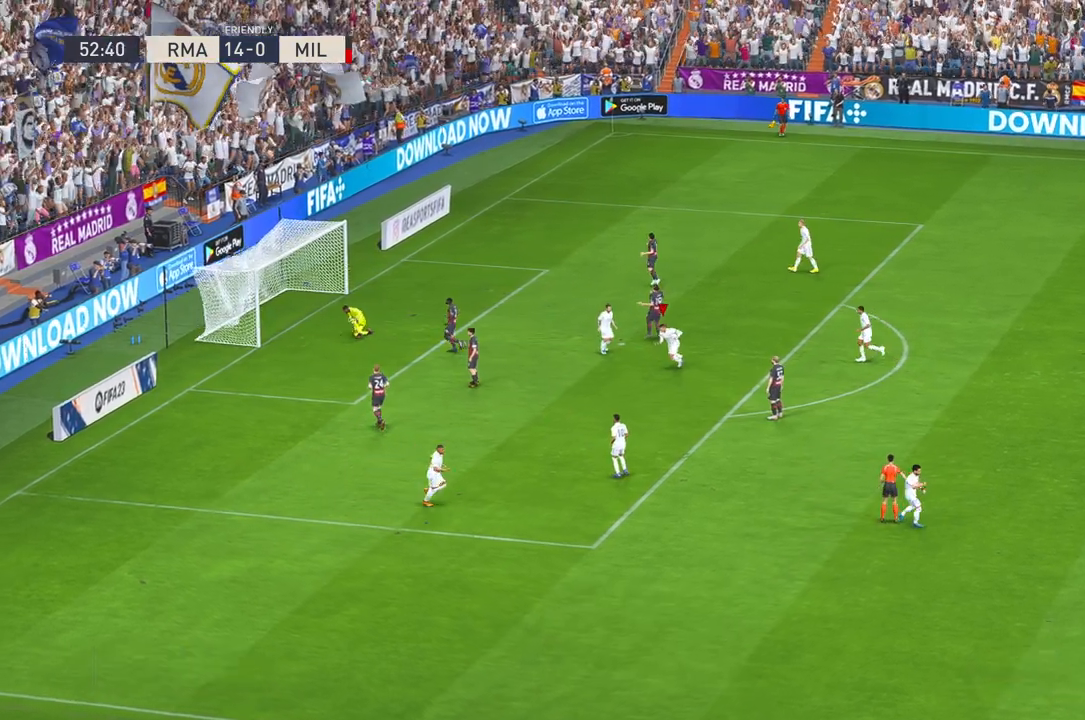
{"dt_ms": 500, "buttons": ["R2"], "left_stick": "down", "right_stick": "center", "events": [[167, "R1", "down"], [217, "R1", "up"]]}
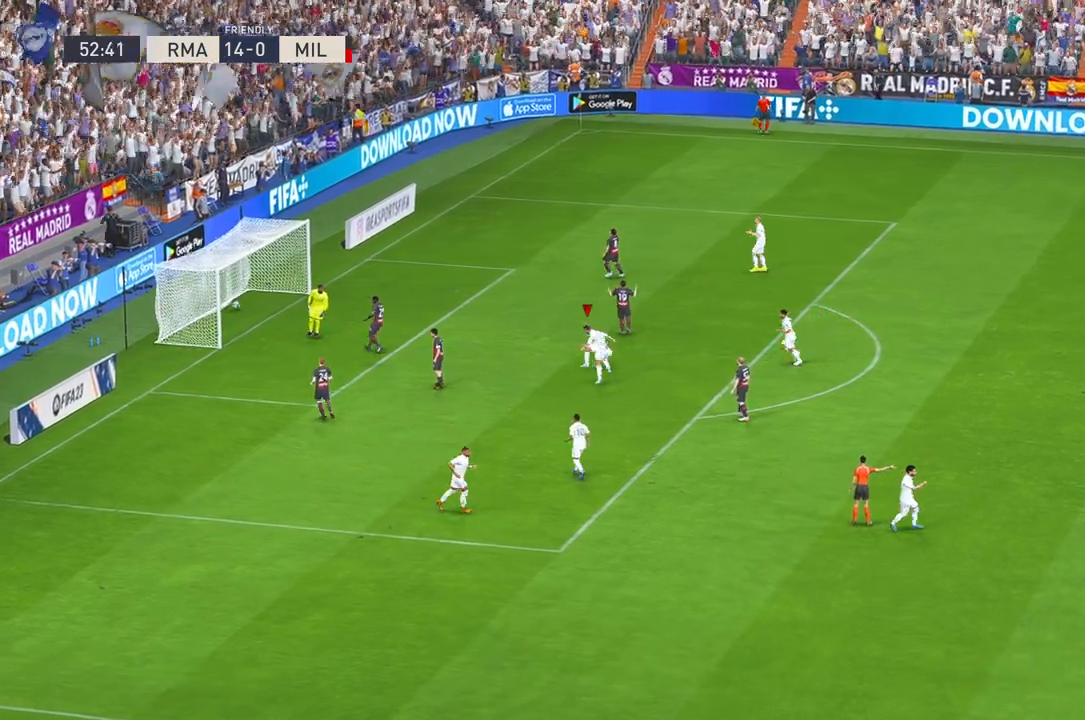
{"dt_ms": 500, "buttons": [], "left_stick": "down", "right_stick": "center", "events": [[433, "R2", "up"]]}
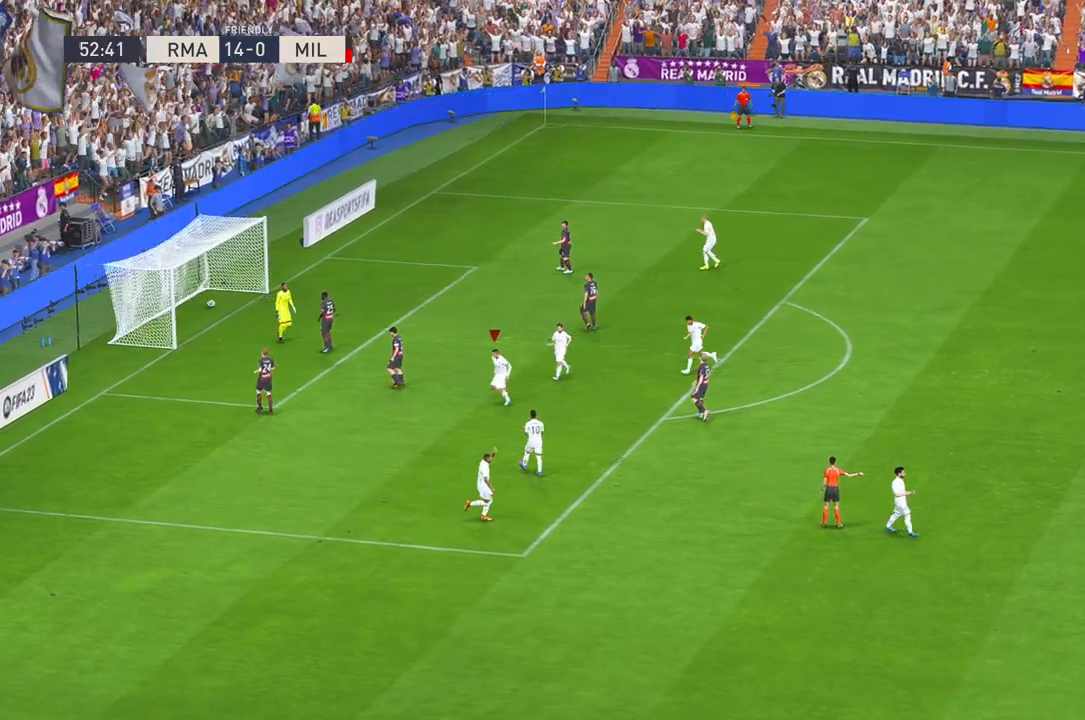
{"dt_ms": 500, "buttons": ["A"], "left_stick": "center", "right_stick": "center", "events": [[267, "left_stick", "center"], [483, "A", "down"]]}
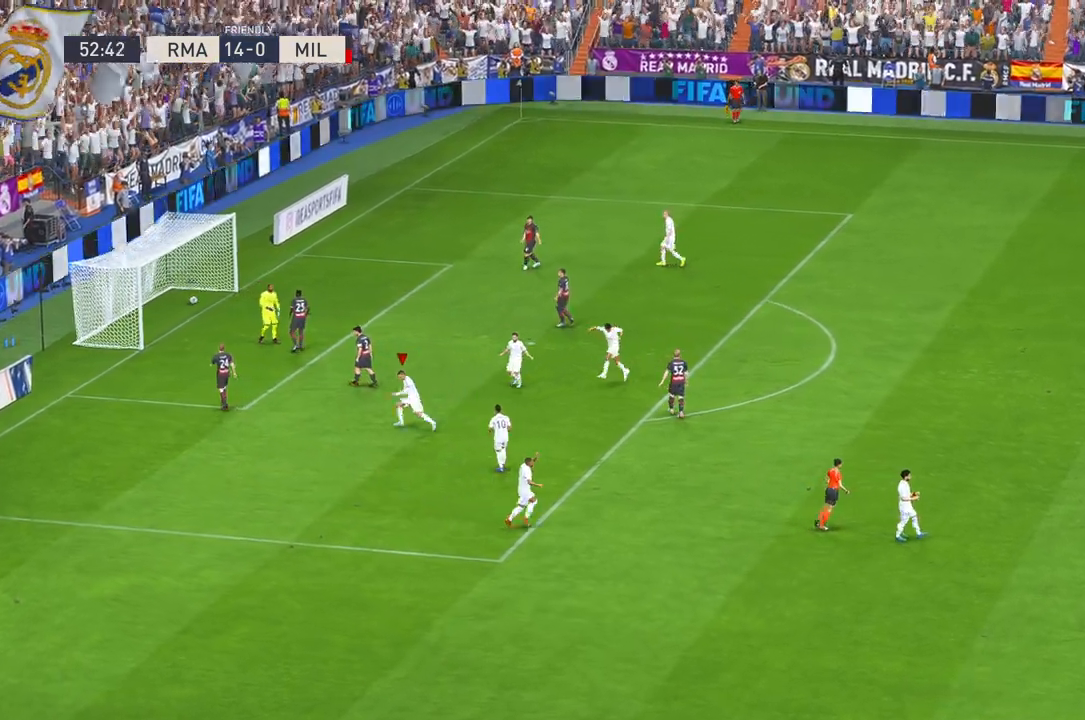
{"dt_ms": 500, "buttons": [], "left_stick": "center", "right_stick": "center", "events": [[100, "A", "up"]]}
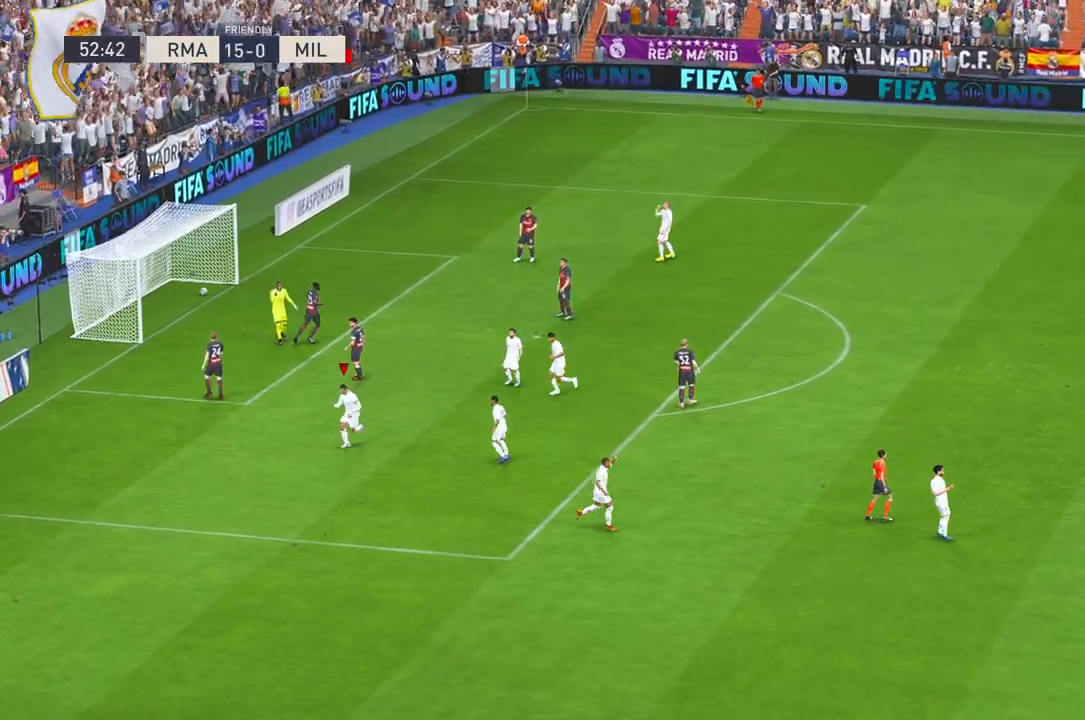
{"dt_ms": 500, "buttons": [], "left_stick": "center", "right_stick": "center", "events": []}